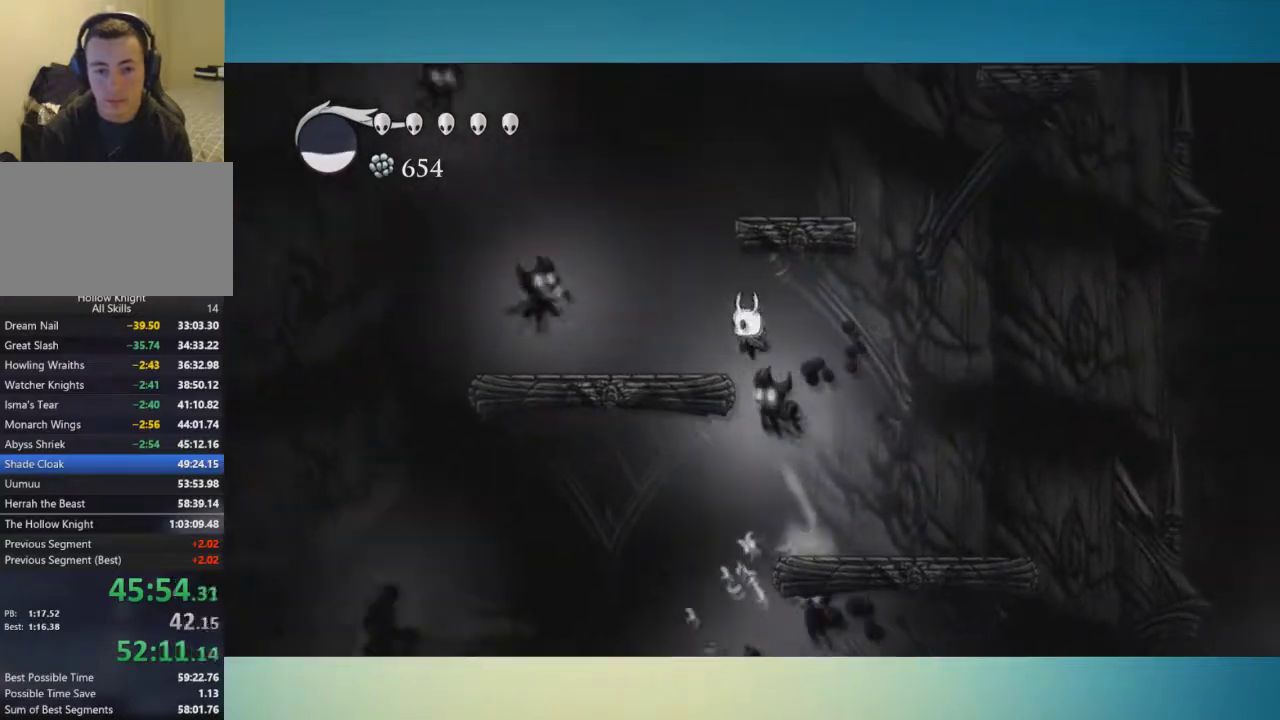
Gameplay with a controller (Xbox layout); each line is a JSON object with the inputs held at the frame after it. "events" lists button and stick changes between this image and that frame as [ms after this image, input, new state], when the widget could be followed in between. This overlay highlights the sticks when they move; stick clicks (L3 R3) are not distinguishable. Not read: L1 L2 L3 R1 R2 R3.
{"buttons": ["X"], "left_stick": "down-left", "right_stick": "center", "events": [[17, "left_stick", "down-left"], [417, "A", "up"], [434, "X", "down"]]}
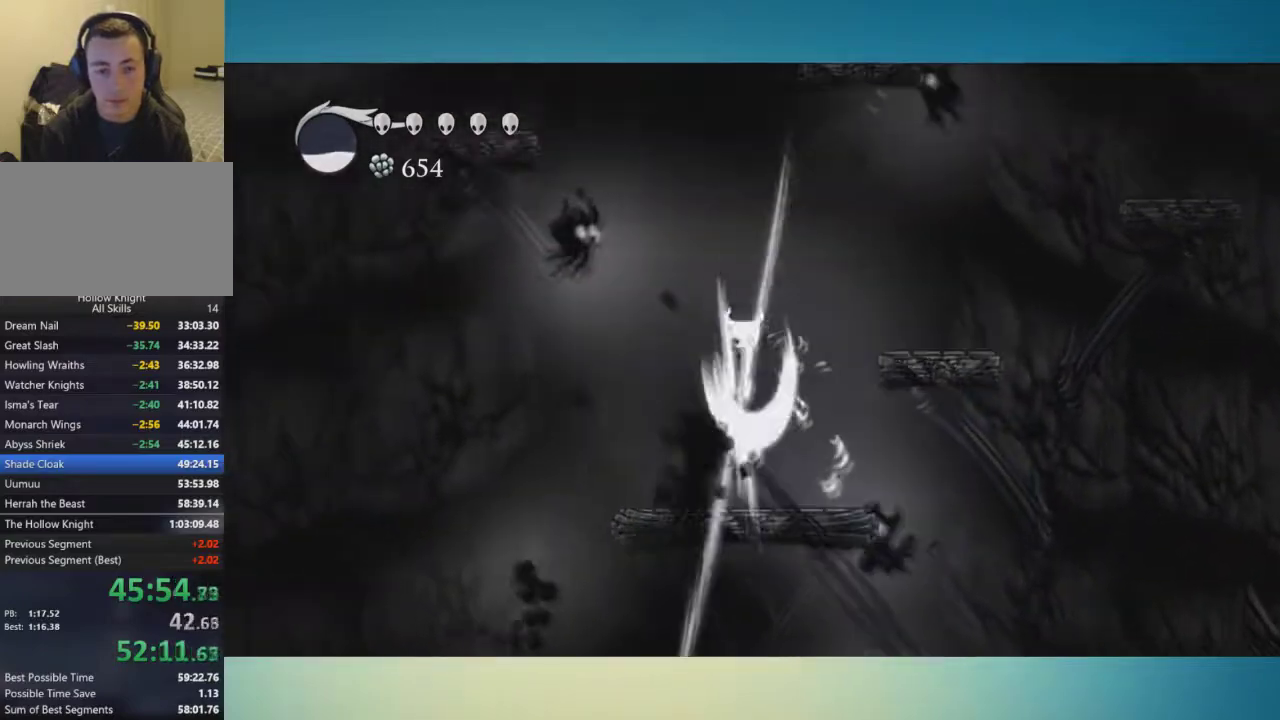
{"buttons": [], "left_stick": "down-left", "right_stick": "center", "events": [[100, "X", "up"], [167, "left_stick", "center"], [233, "A", "down"], [350, "left_stick", "down-left"], [500, "A", "up"]]}
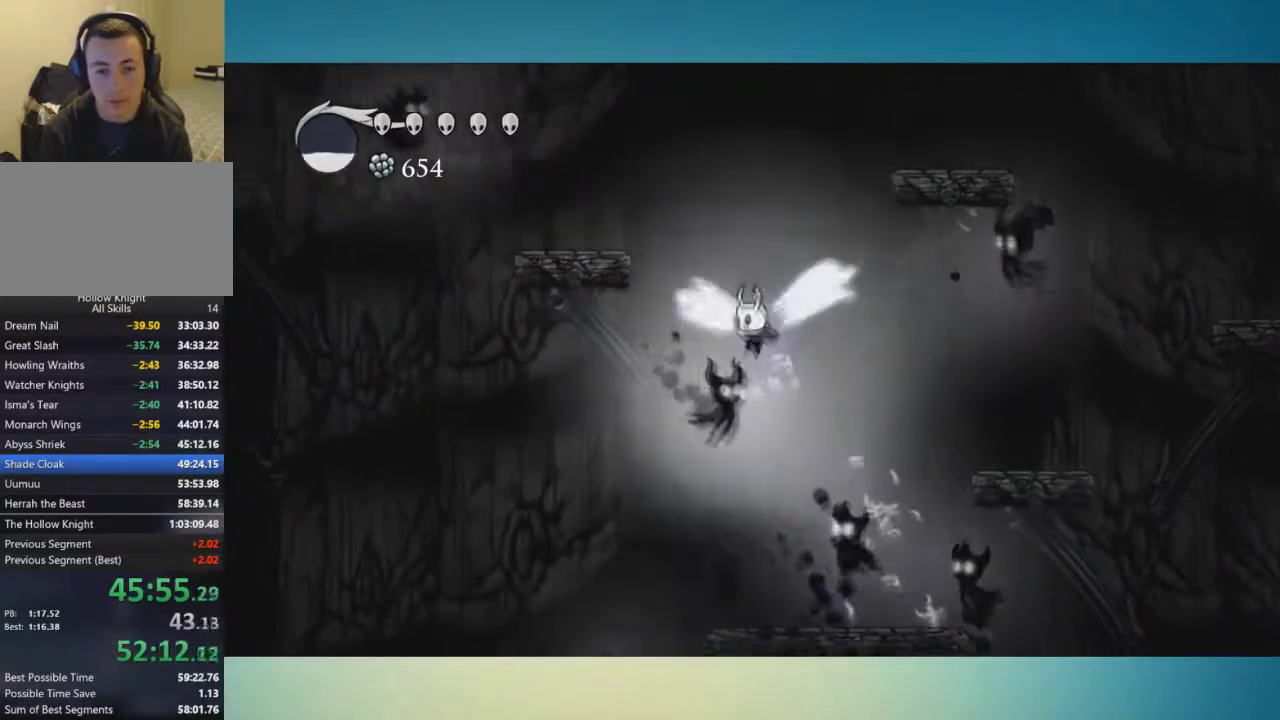
{"buttons": ["A"], "left_stick": "down-left", "right_stick": "center", "events": [[50, "X", "down"], [184, "X", "up"], [300, "A", "down"]]}
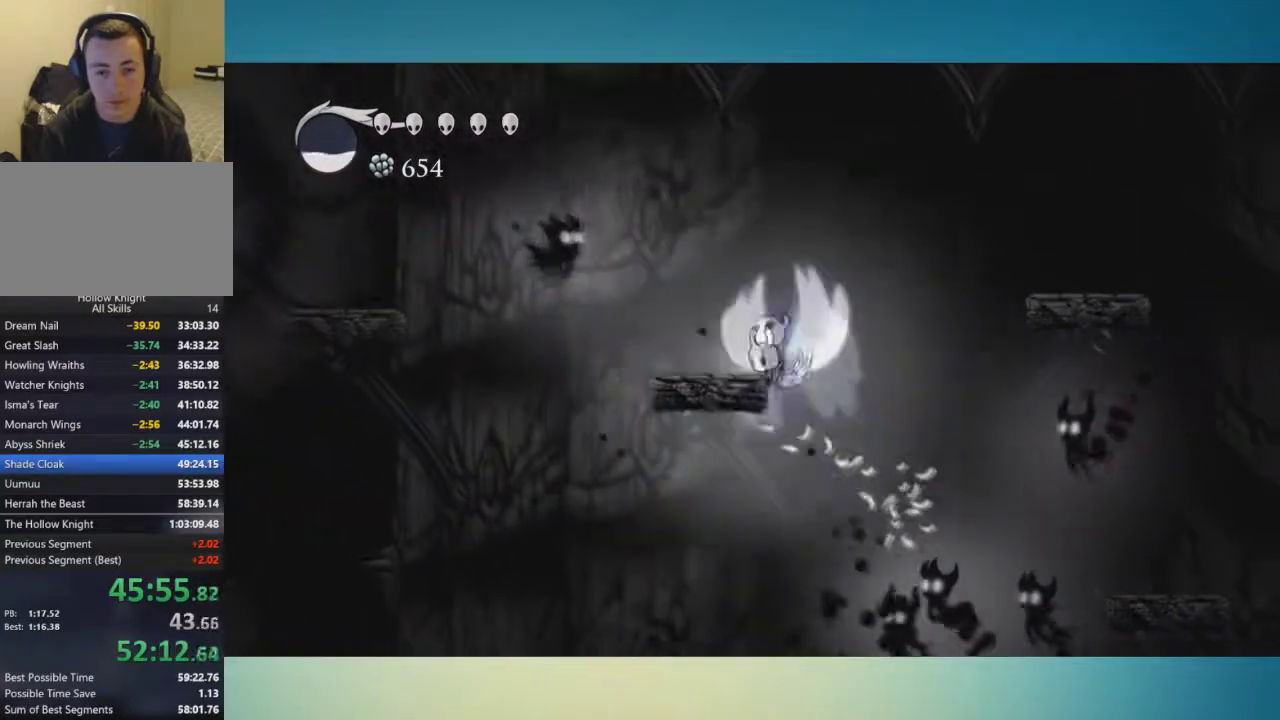
{"buttons": [], "left_stick": "down-left", "right_stick": "center", "events": [[333, "X", "down"], [467, "X", "up"], [500, "A", "up"]]}
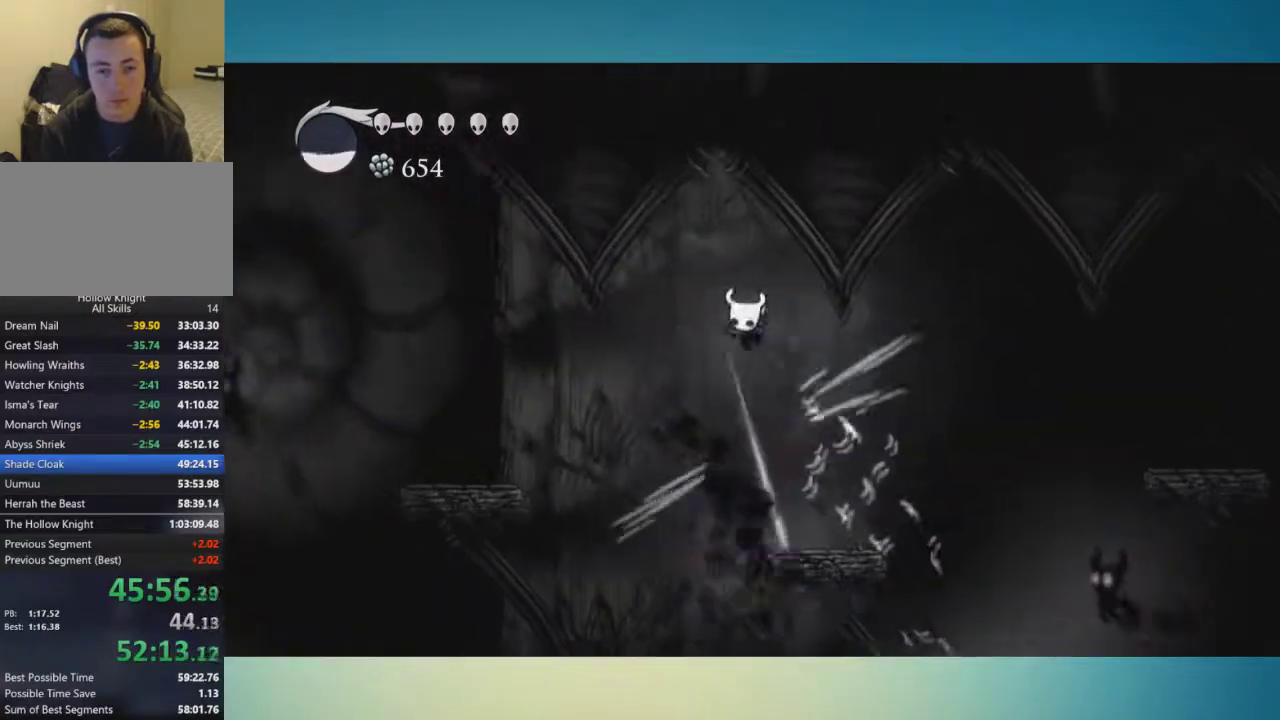
{"buttons": [], "left_stick": "down-left", "right_stick": "center", "events": []}
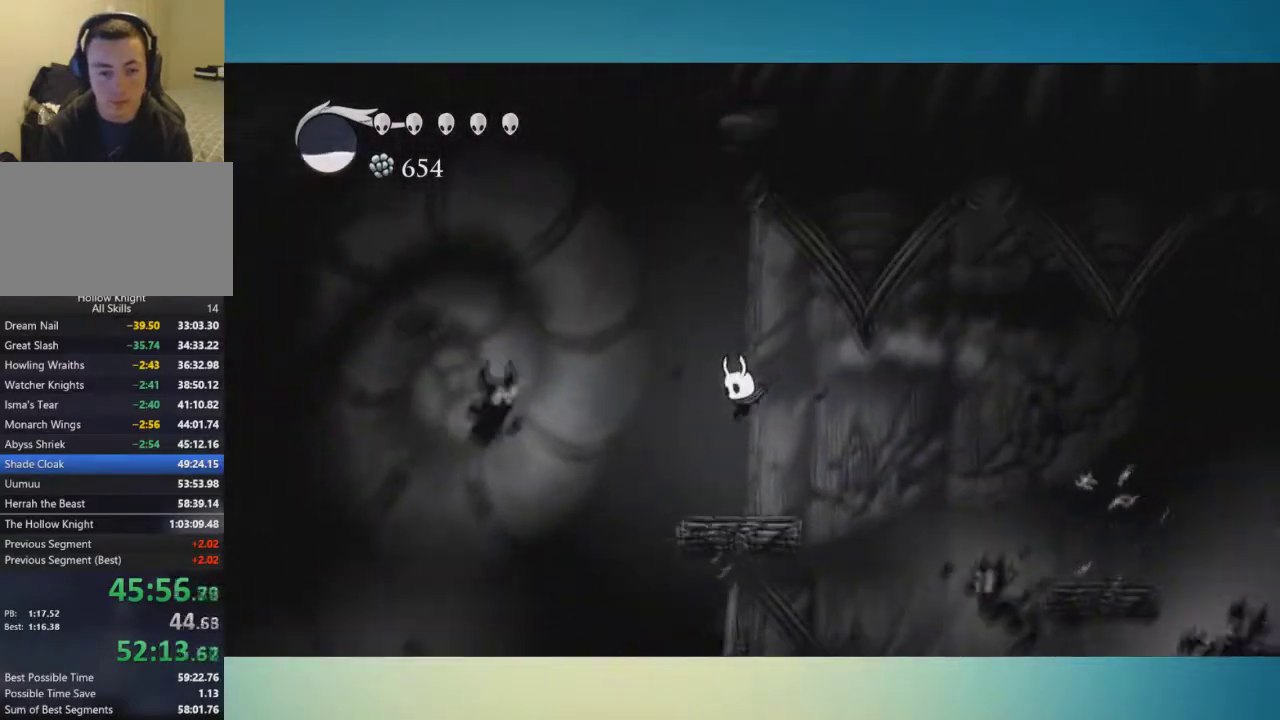
{"buttons": ["A"], "left_stick": "down-left", "right_stick": "center", "events": [[167, "A", "down"]]}
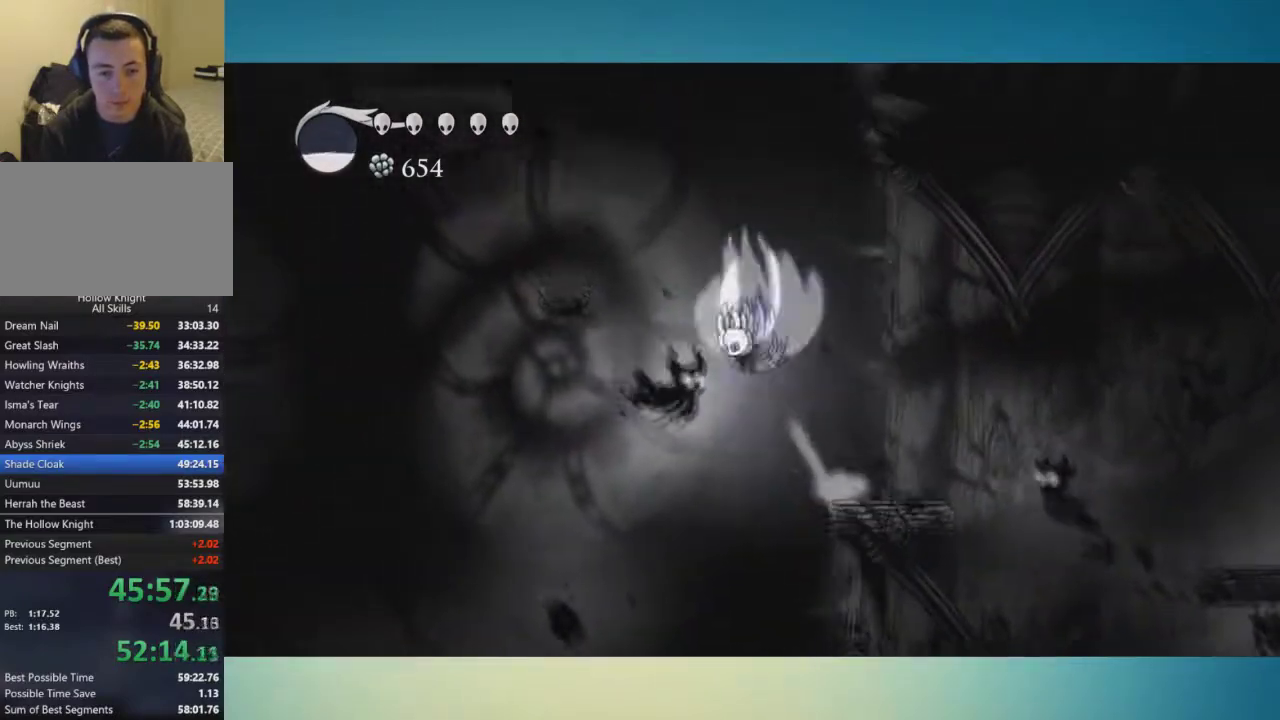
{"buttons": [], "left_stick": "down-left", "right_stick": "center", "events": [[50, "left_stick", "center"], [184, "A", "up"], [184, "left_stick", "down"], [234, "X", "down"], [401, "X", "up"], [417, "left_stick", "down-left"]]}
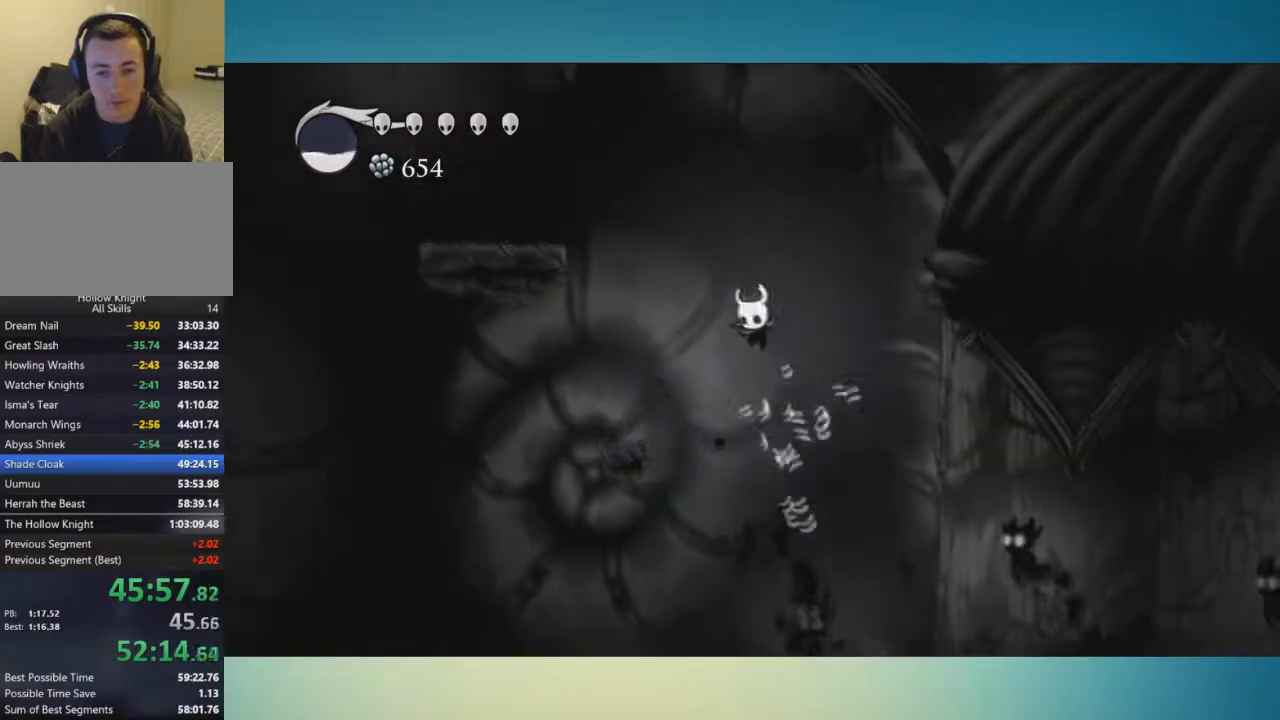
{"buttons": ["A"], "left_stick": "down-left", "right_stick": "center", "events": [[66, "left_stick", "left"], [116, "A", "down"], [367, "left_stick", "down-left"]]}
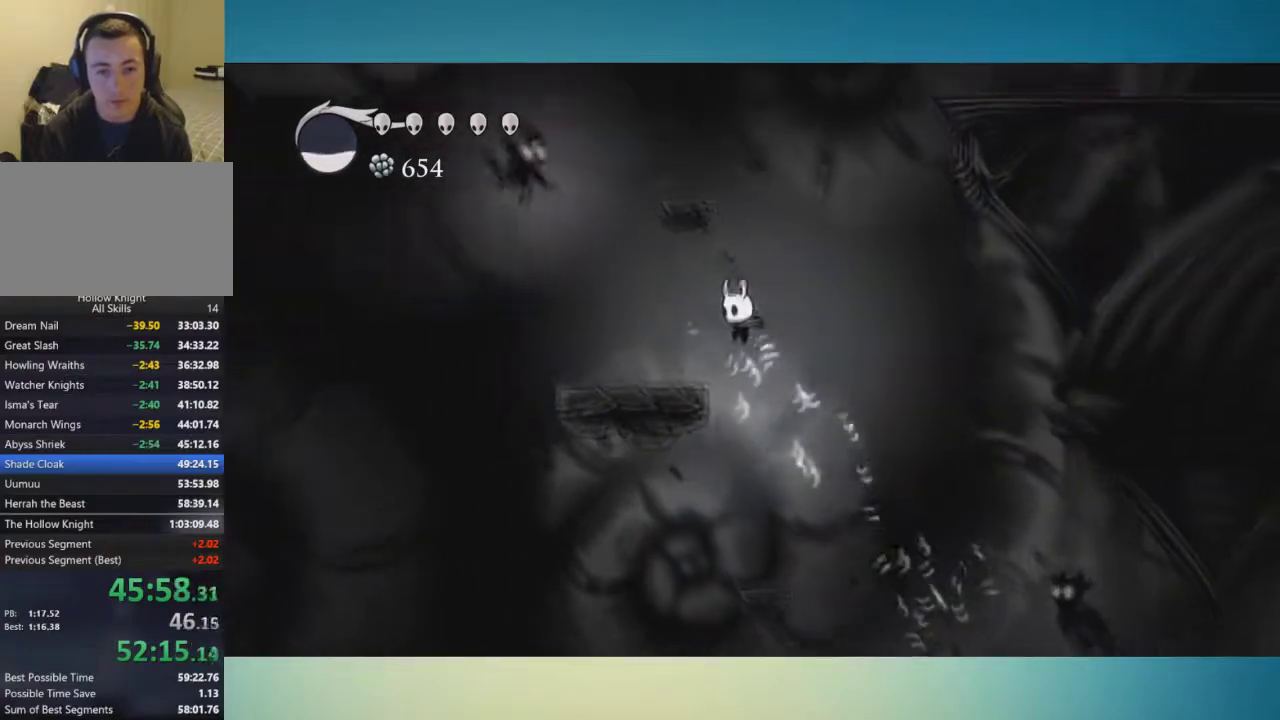
{"buttons": ["A"], "left_stick": "right", "right_stick": "center", "events": [[34, "A", "up"], [234, "left_stick", "right"], [300, "A", "down"]]}
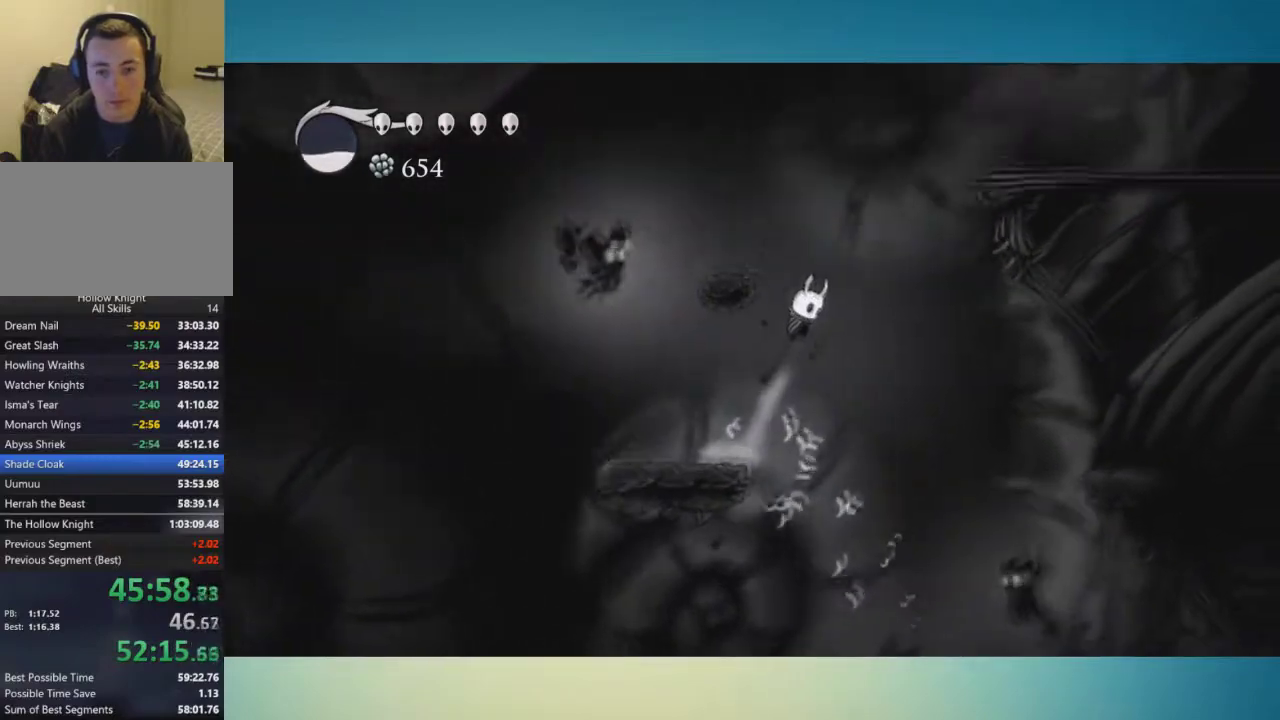
{"buttons": ["A"], "left_stick": "up-right", "right_stick": "center", "events": [[483, "left_stick", "up-right"]]}
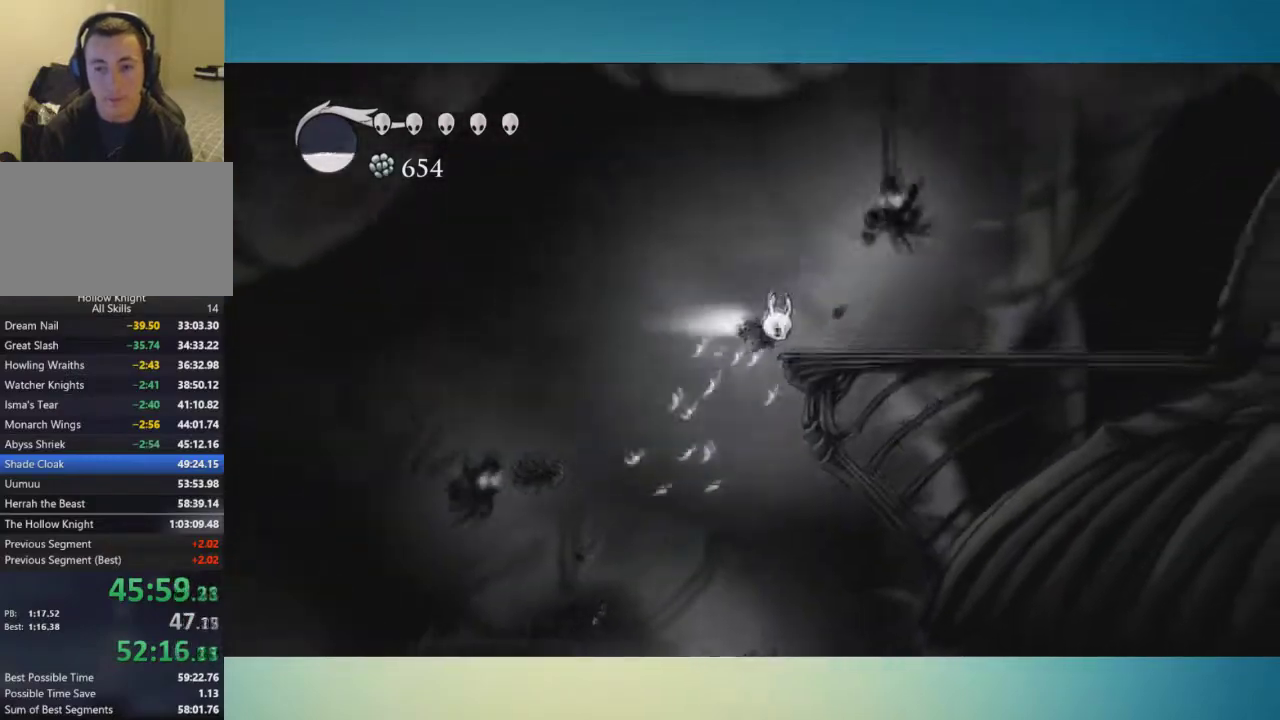
{"buttons": [], "left_stick": "up-right", "right_stick": "center", "events": [[84, "A", "up"], [201, "X", "down"], [301, "X", "up"]]}
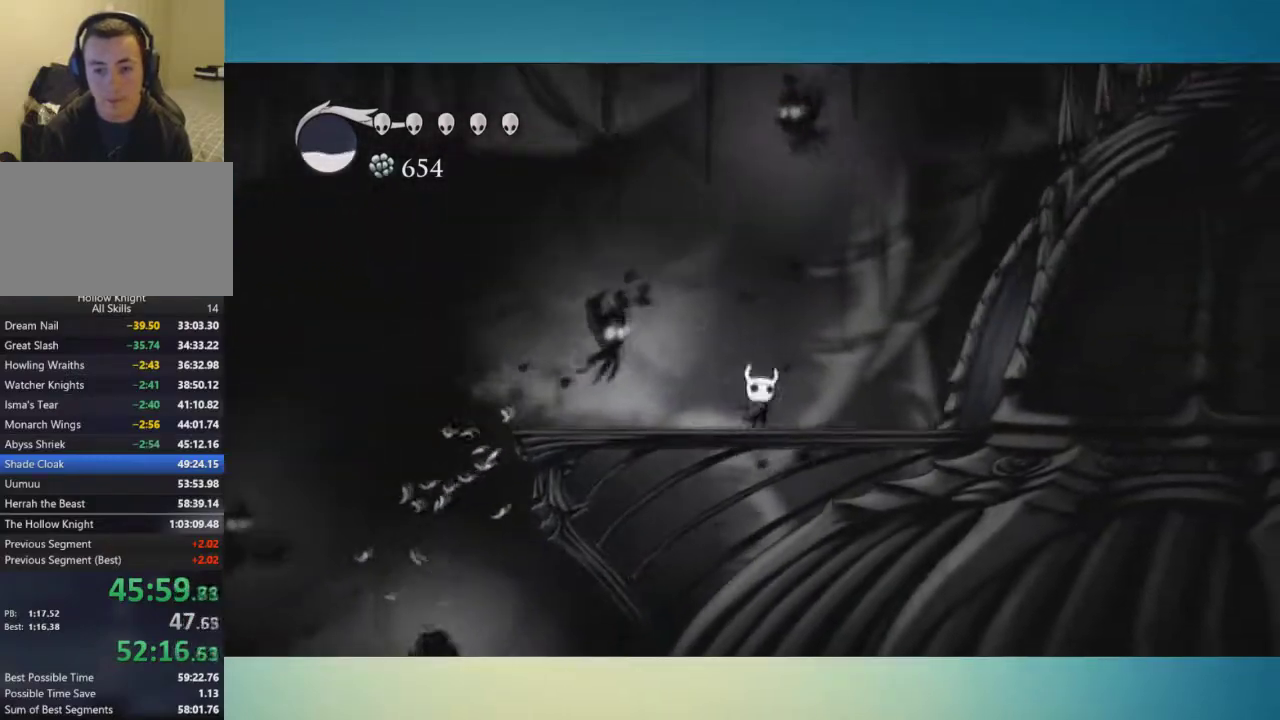
{"buttons": [], "left_stick": "up-right", "right_stick": "center", "events": []}
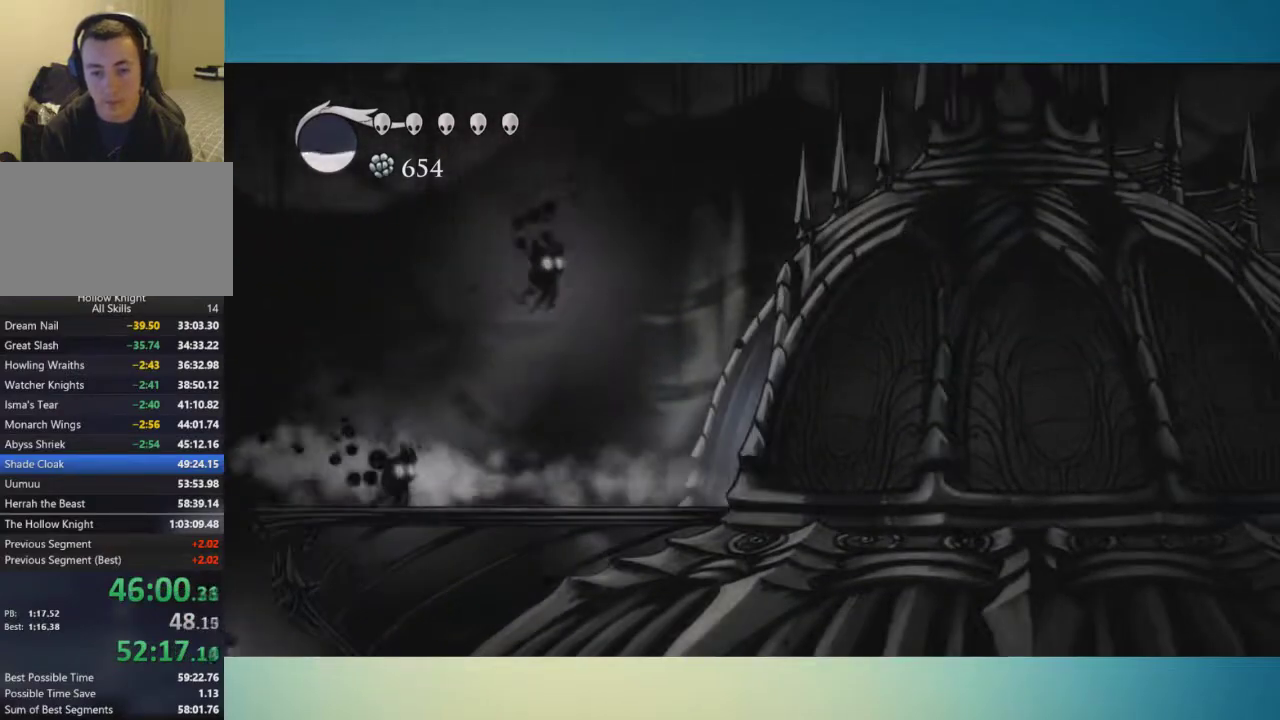
{"buttons": [], "left_stick": "right", "right_stick": "center", "events": [[351, "left_stick", "center"], [468, "left_stick", "right"]]}
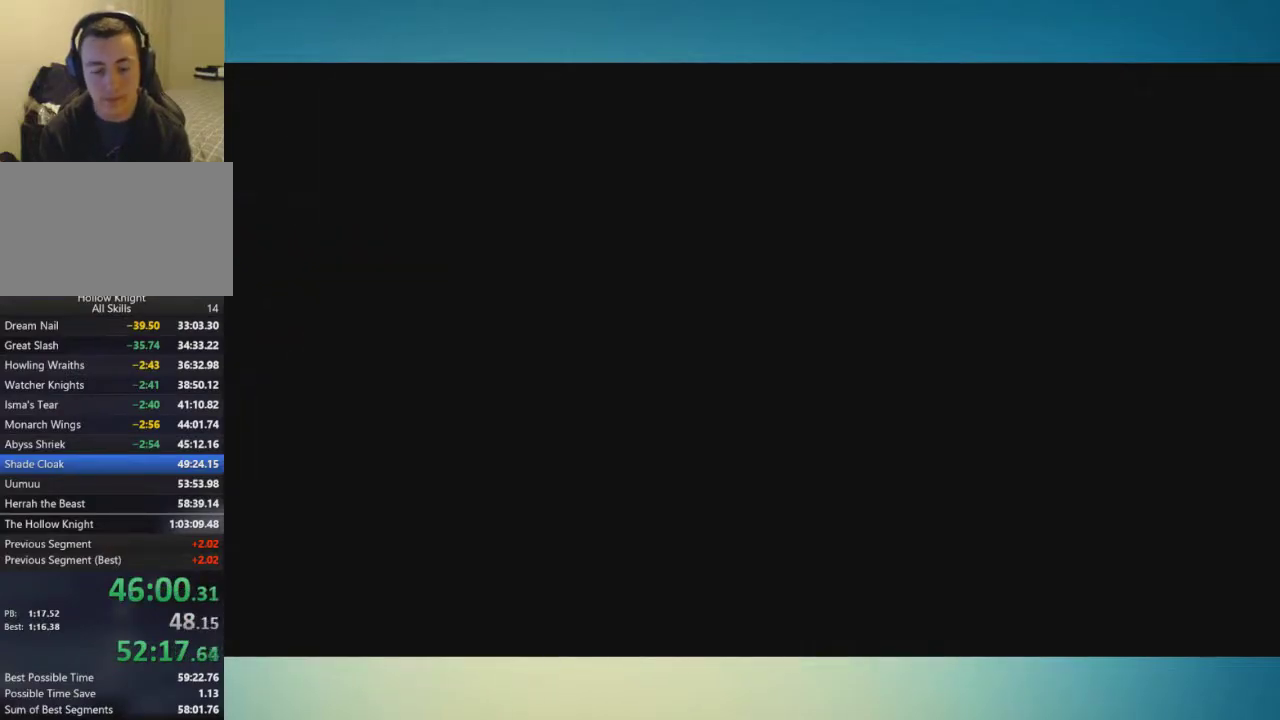
{"buttons": [], "left_stick": "right", "right_stick": "center", "events": []}
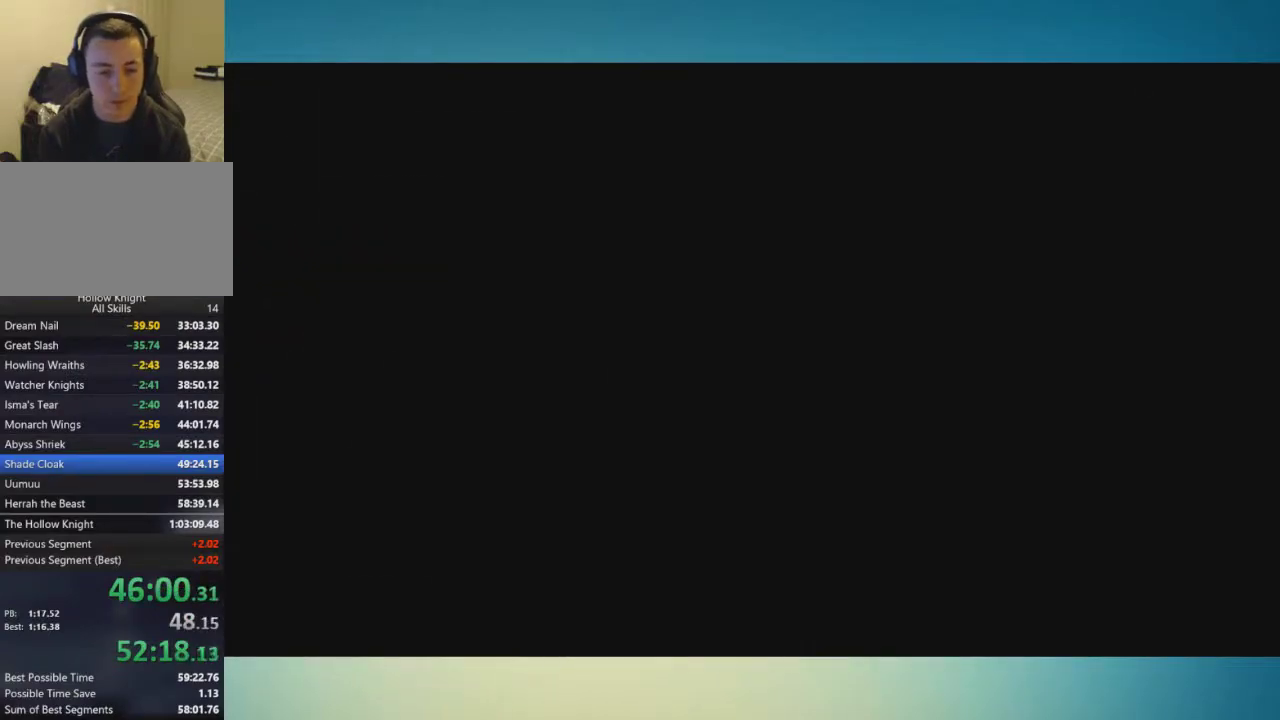
{"buttons": [], "left_stick": "right", "right_stick": "center", "events": []}
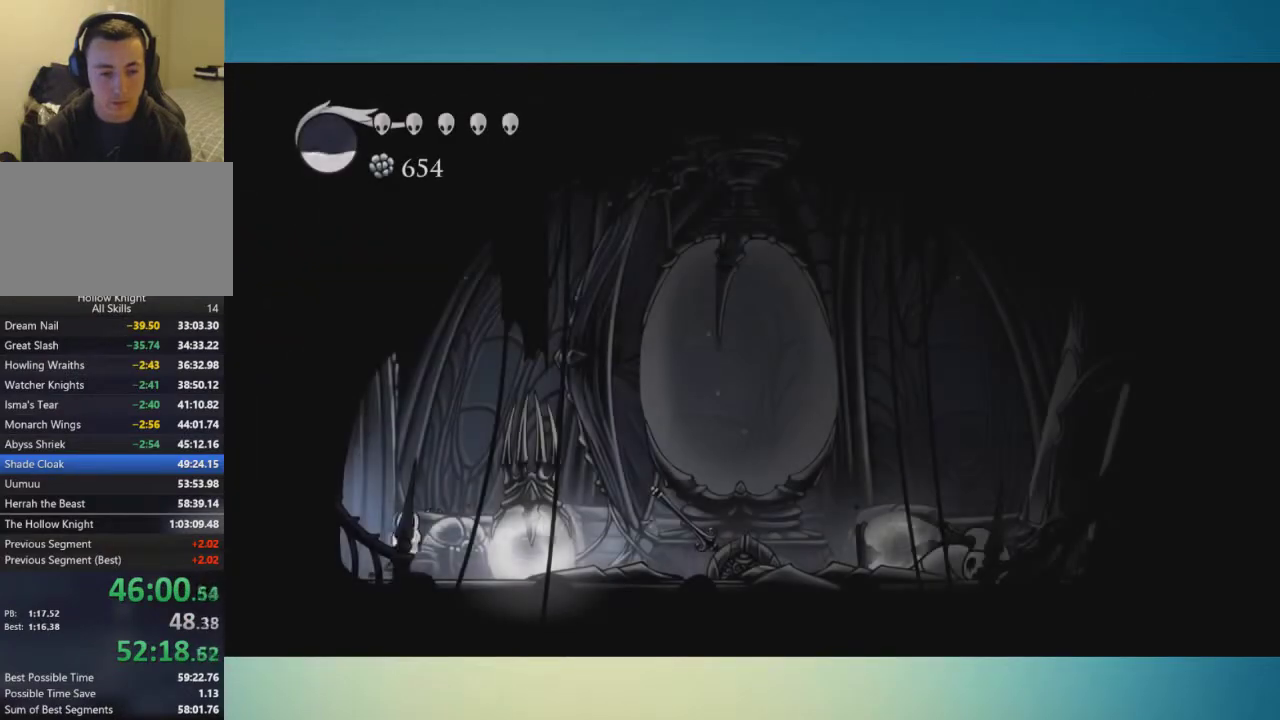
{"buttons": [], "left_stick": "right", "right_stick": "center", "events": [[83, "X", "down"], [200, "X", "up"]]}
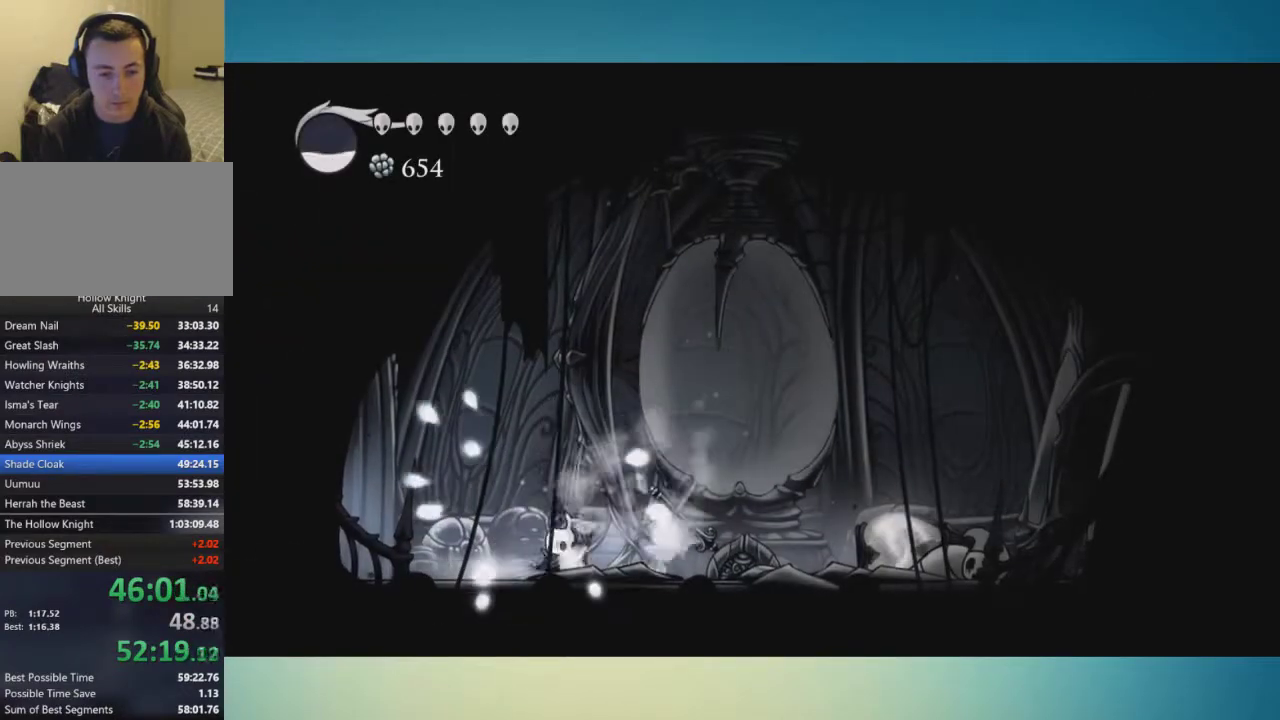
{"buttons": [], "left_stick": "left", "right_stick": "center", "events": [[101, "X", "down"], [151, "X", "up"], [184, "left_stick", "left"]]}
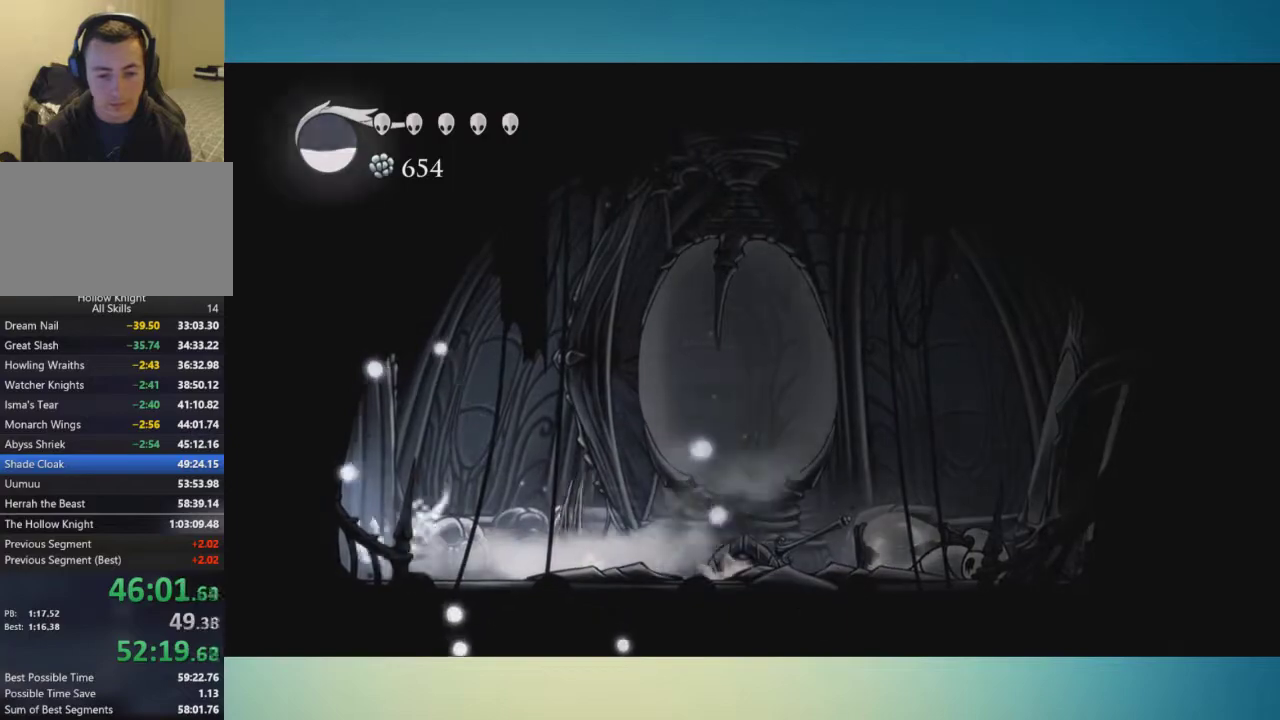
{"buttons": [], "left_stick": "left", "right_stick": "center", "events": []}
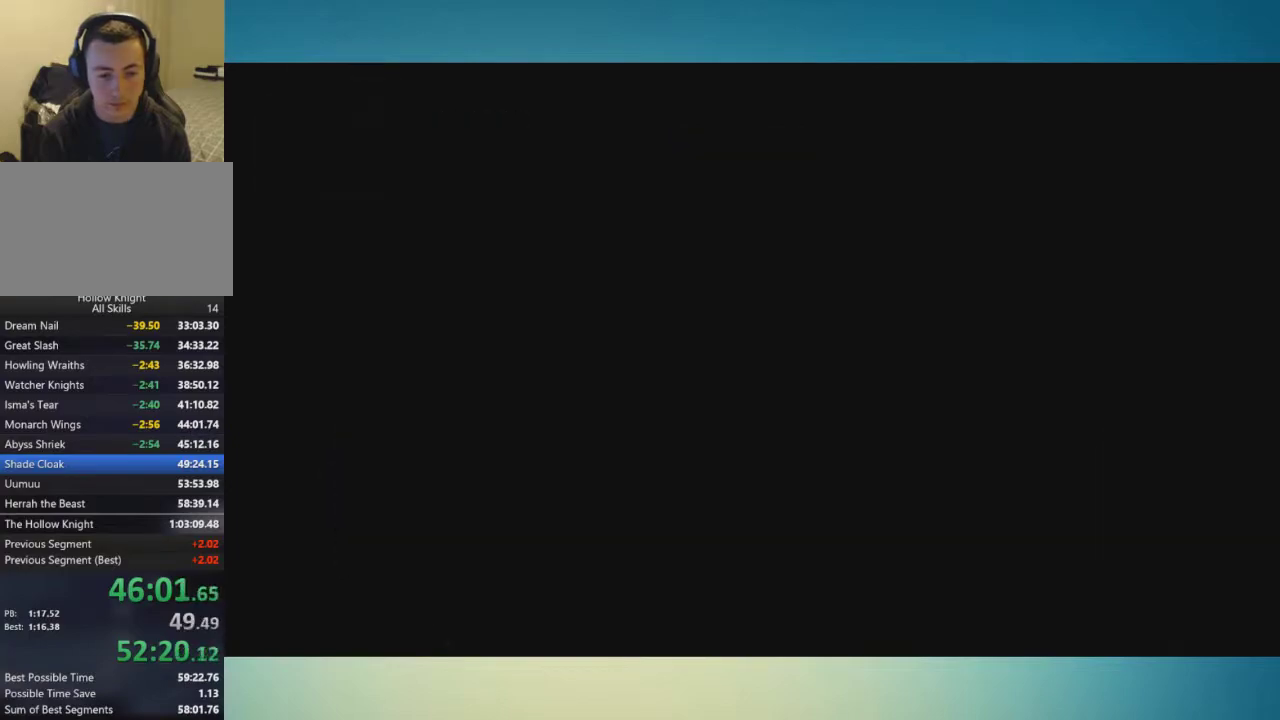
{"buttons": [], "left_stick": "left", "right_stick": "center", "events": []}
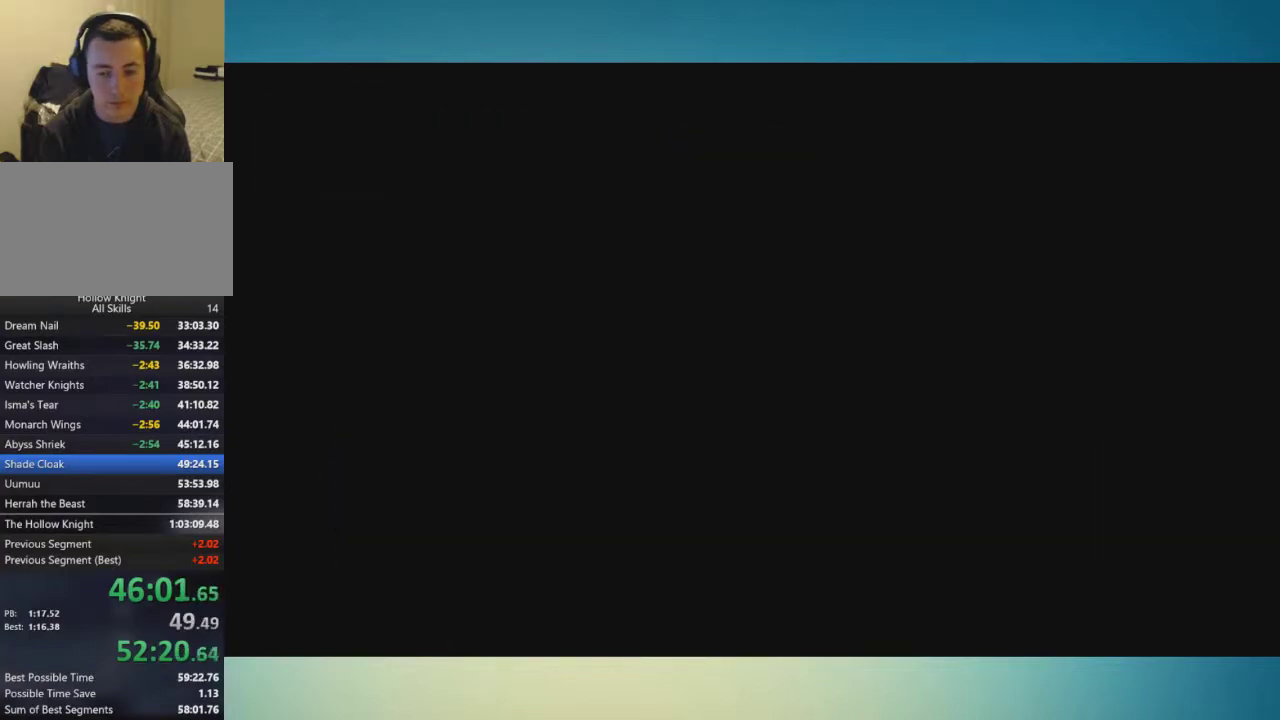
{"buttons": [], "left_stick": "left", "right_stick": "center", "events": []}
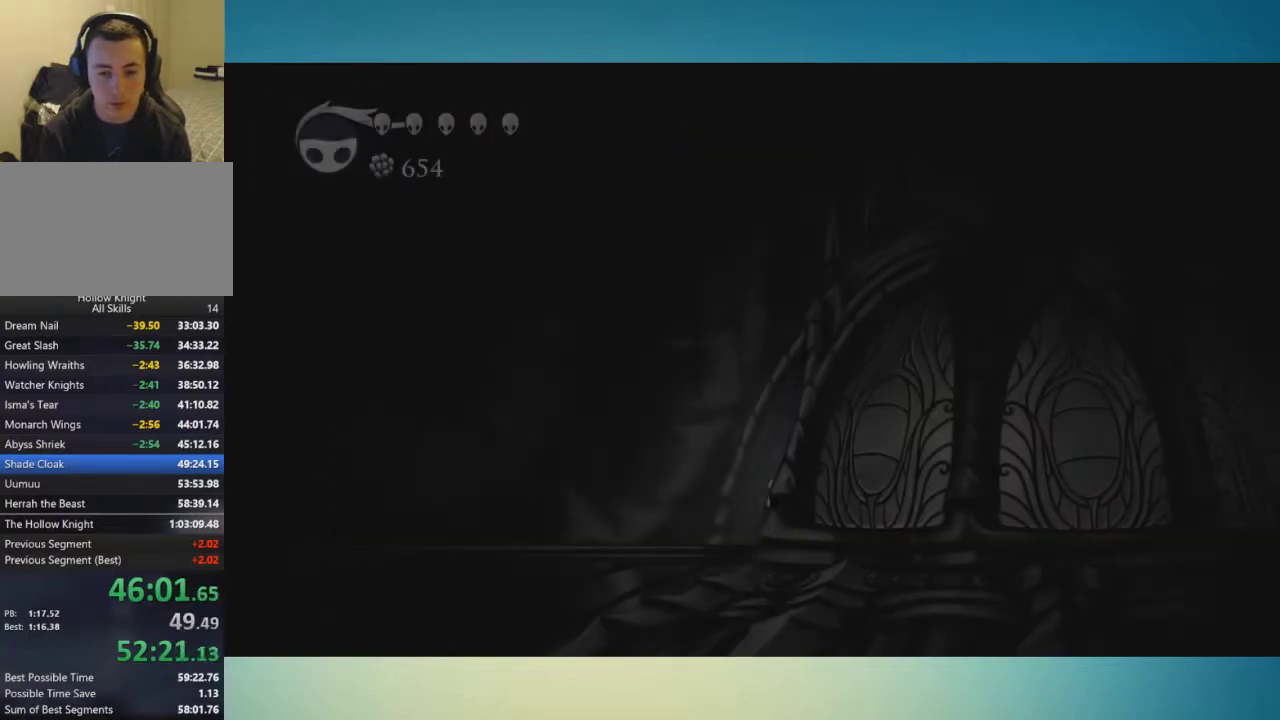
{"buttons": [], "left_stick": "left", "right_stick": "center", "events": []}
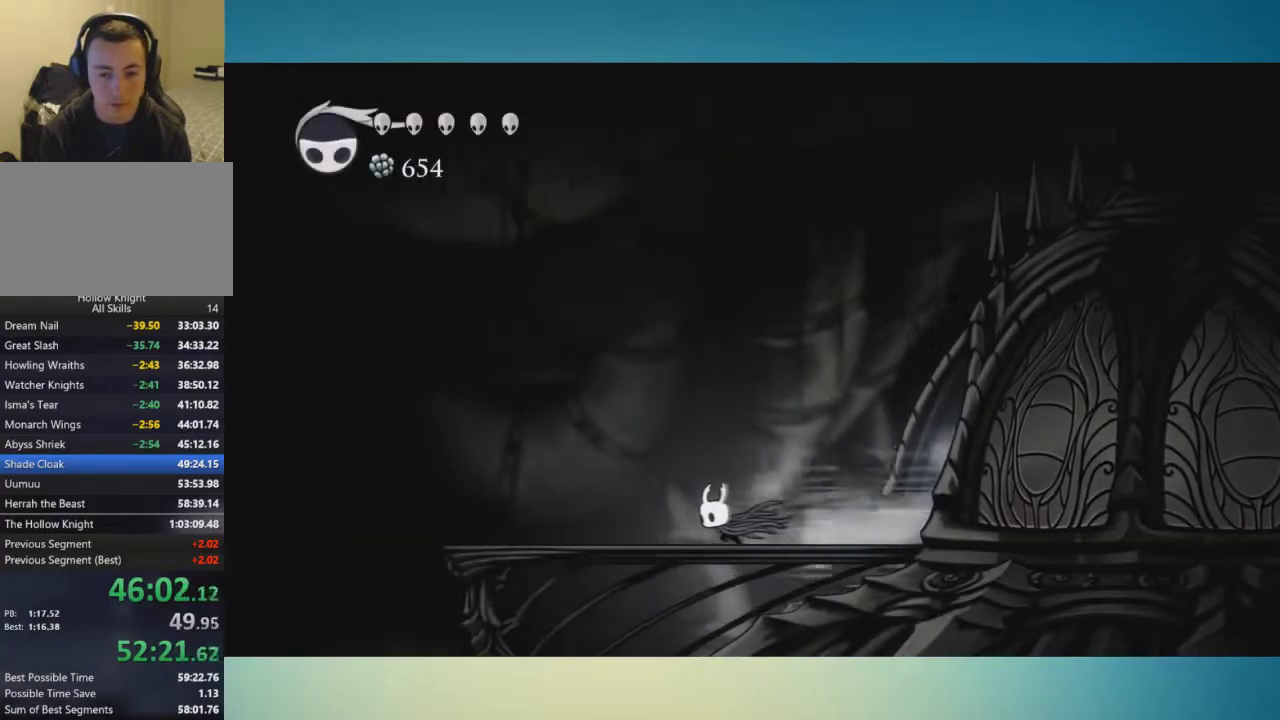
{"buttons": [], "left_stick": "left", "right_stick": "center", "events": []}
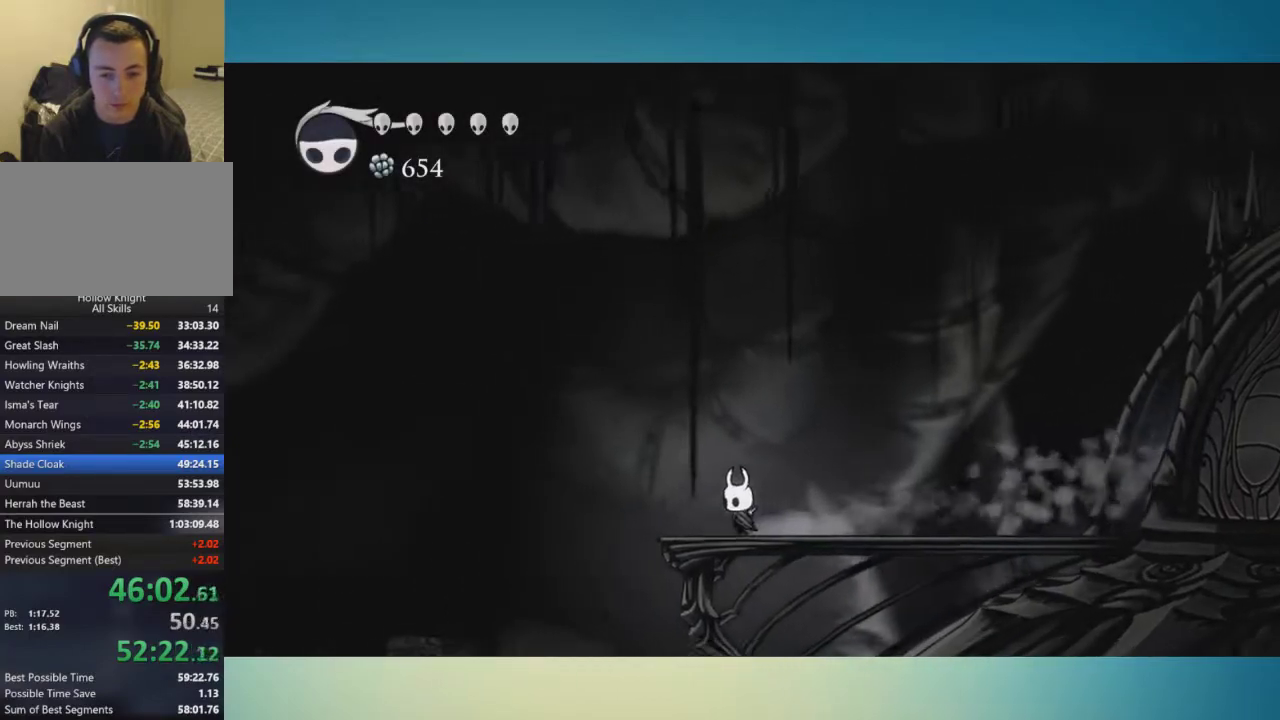
{"buttons": [], "left_stick": "center", "right_stick": "center", "events": [[67, "A", "down"], [151, "A", "up"], [468, "left_stick", "center"]]}
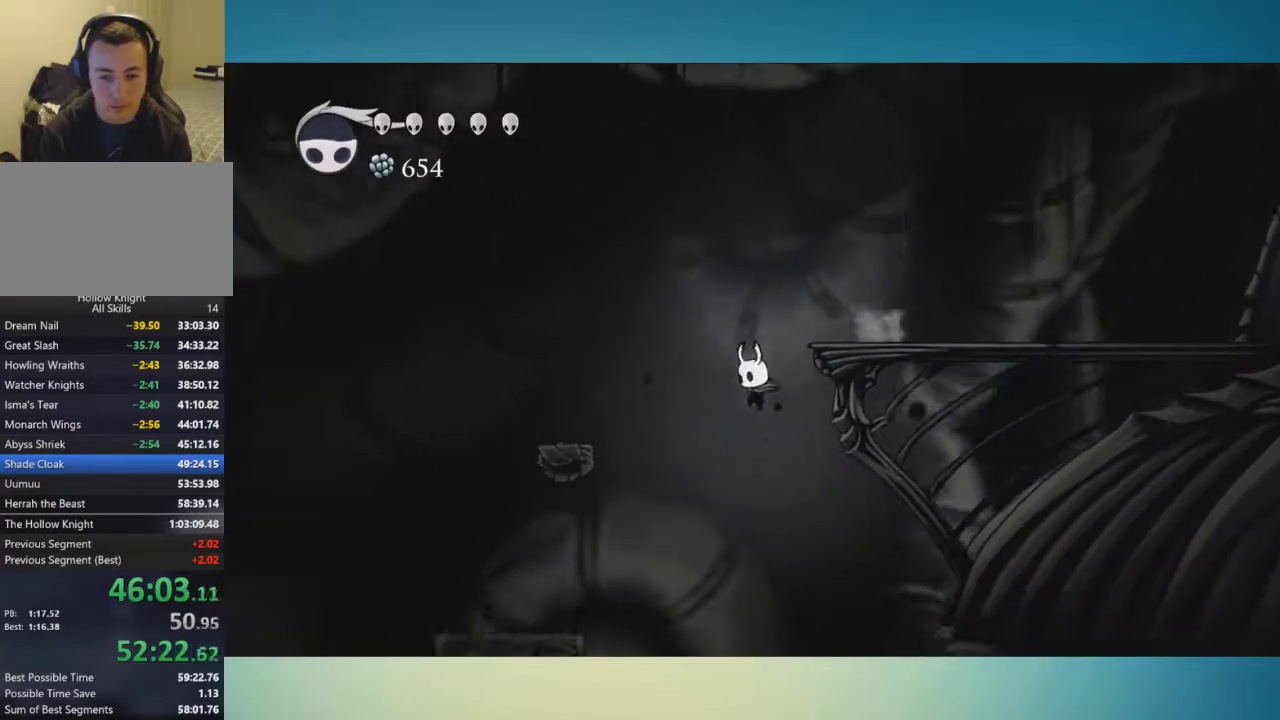
{"buttons": [], "left_stick": "right", "right_stick": "center", "events": [[67, "left_stick", "right"]]}
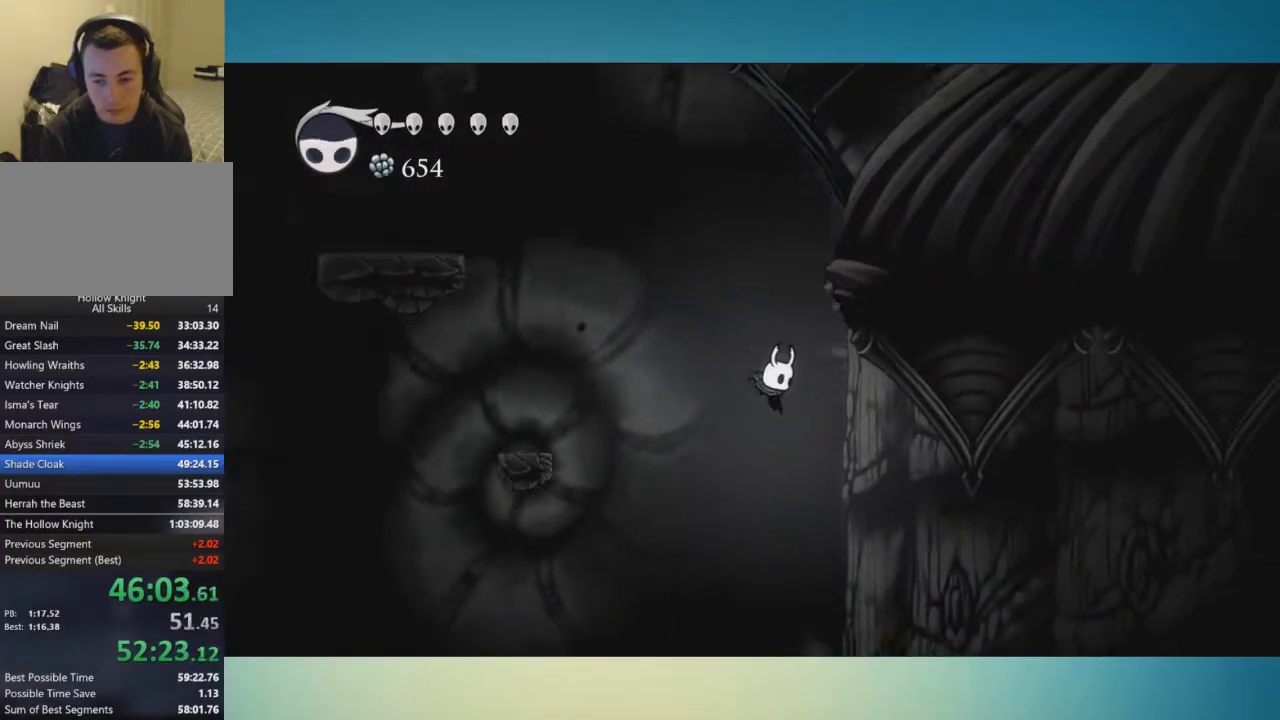
{"buttons": [], "left_stick": "right", "right_stick": "center", "events": []}
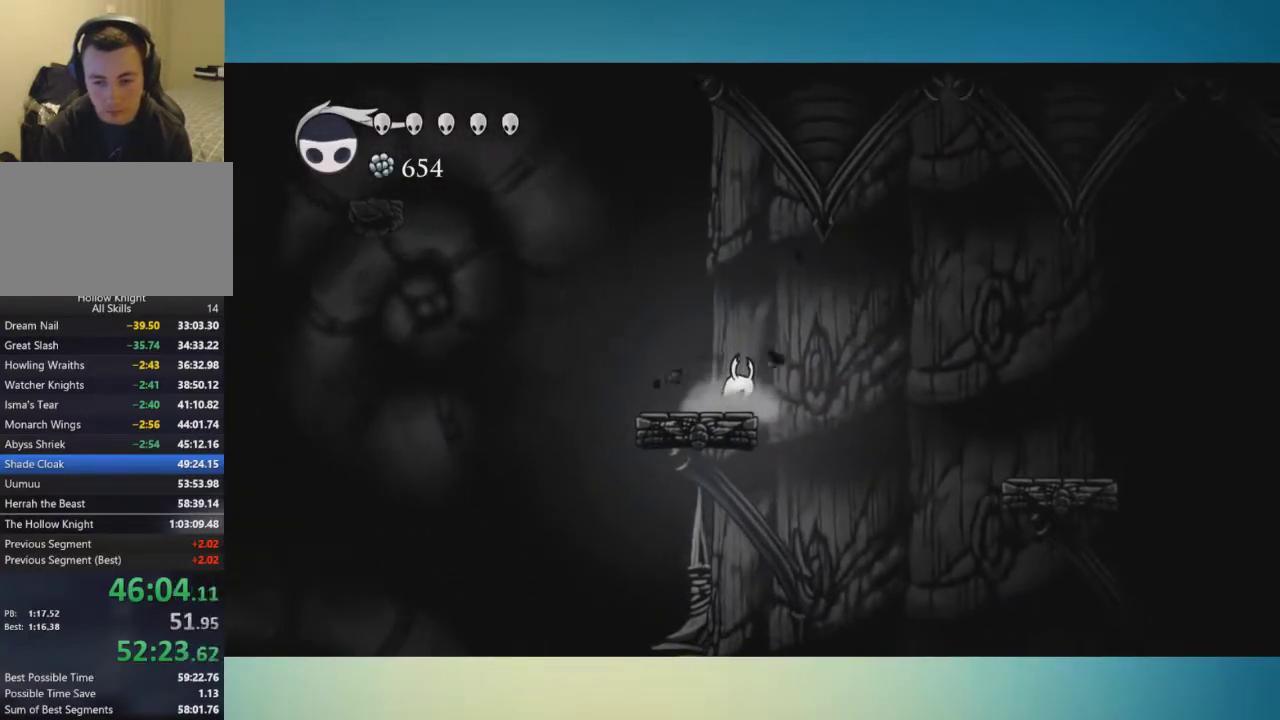
{"buttons": ["SELECT"], "left_stick": "right", "right_stick": "center", "events": [[83, "SELECT", "down"], [133, "SELECT", "up"], [467, "SELECT", "down"]]}
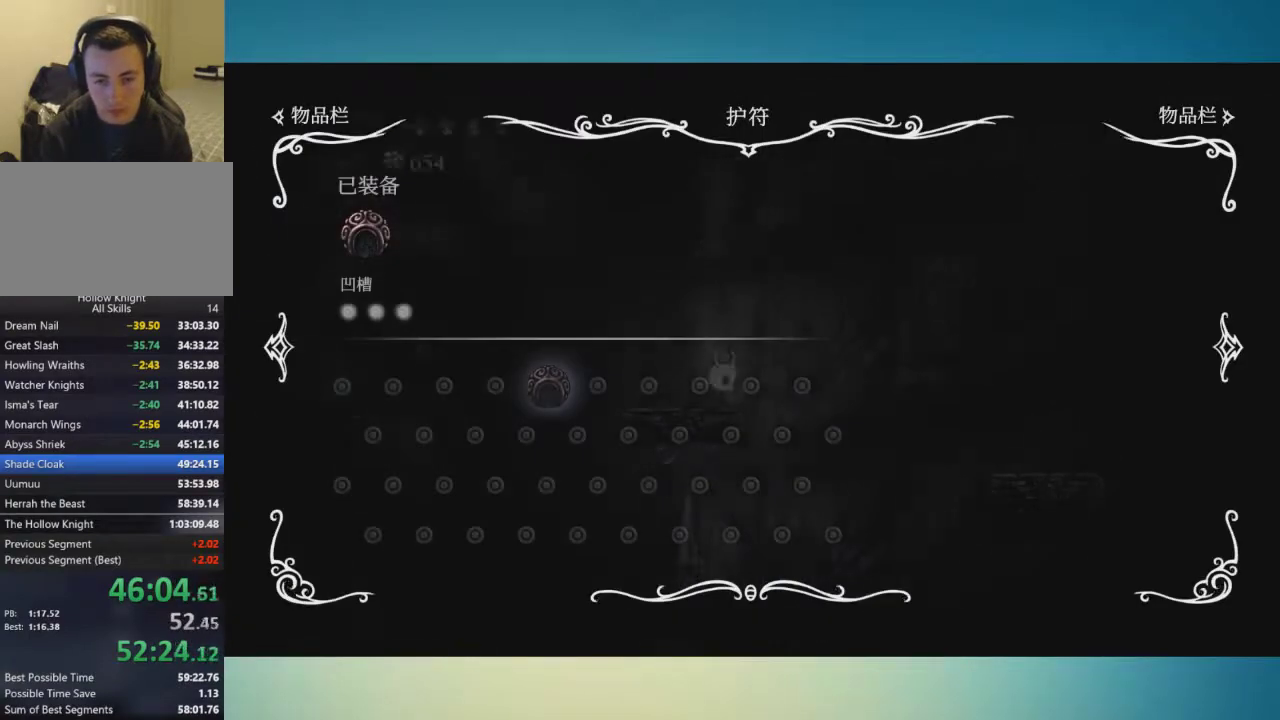
{"buttons": ["SELECT"], "left_stick": "center", "right_stick": "center", "events": [[67, "SELECT", "up"], [468, "SELECT", "down"], [501, "left_stick", "center"]]}
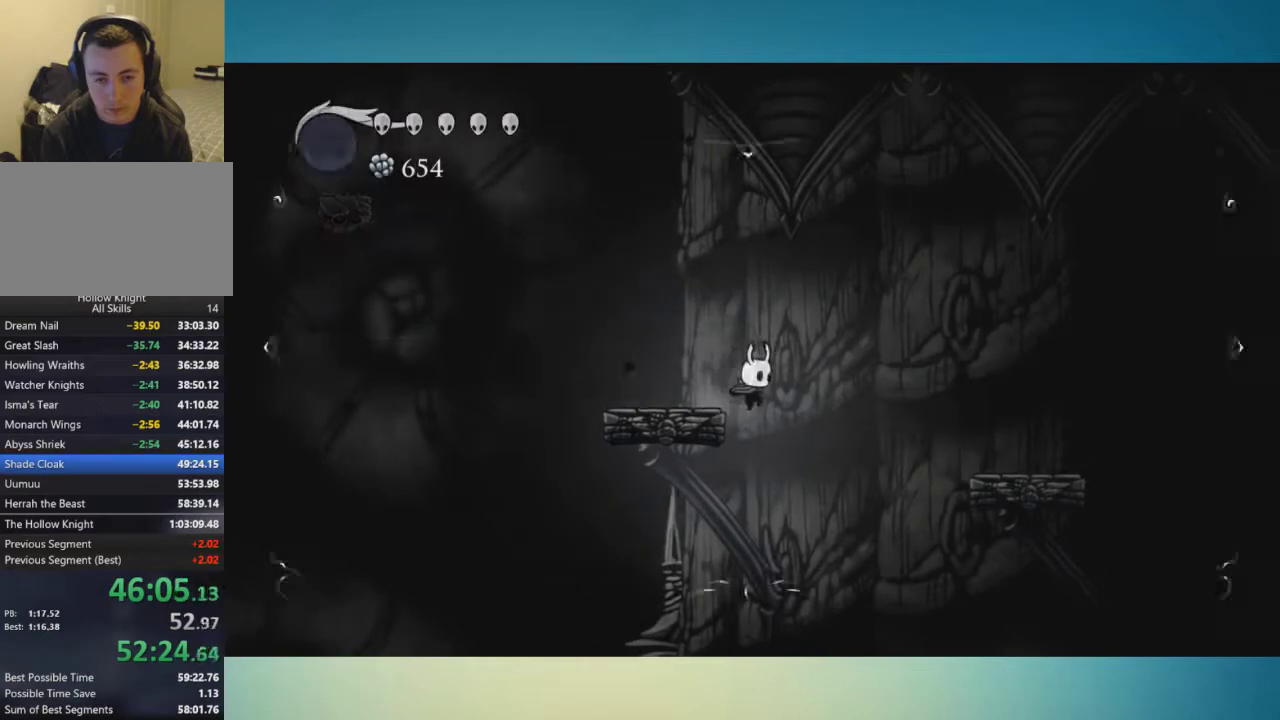
{"buttons": [], "left_stick": "center", "right_stick": "center", "events": [[33, "SELECT", "up"]]}
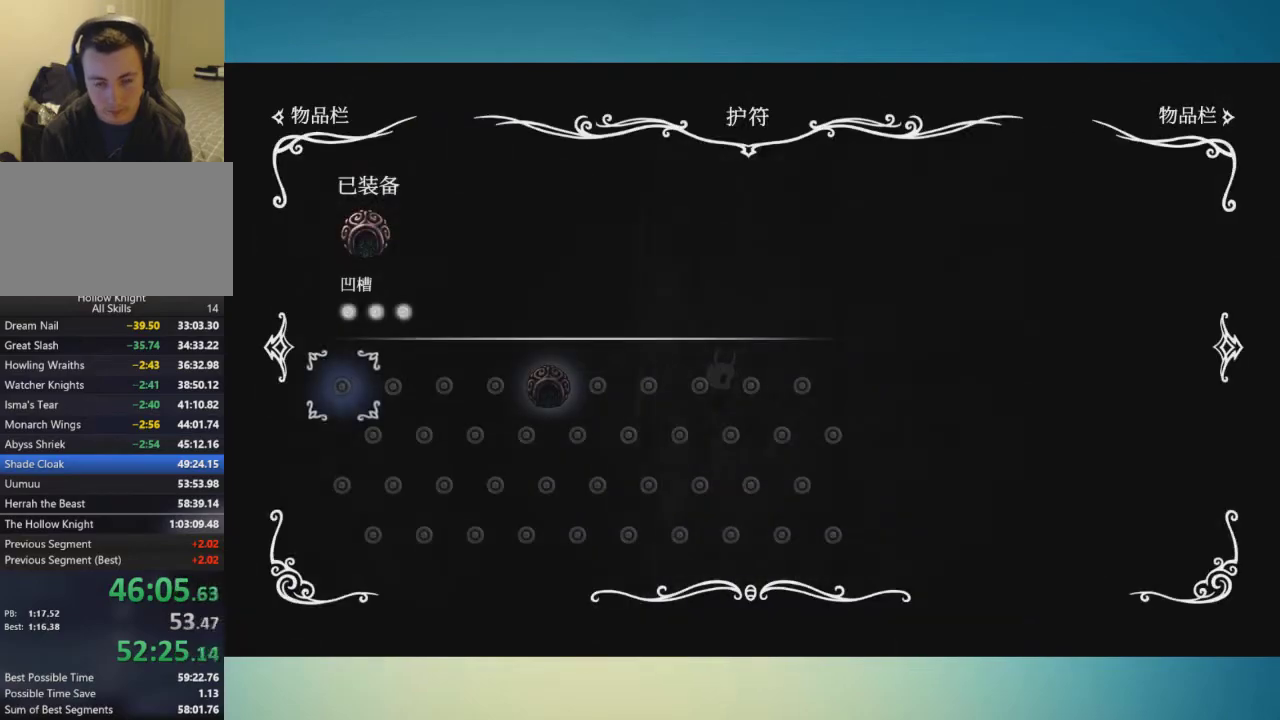
{"buttons": [], "left_stick": "center", "right_stick": "center", "events": []}
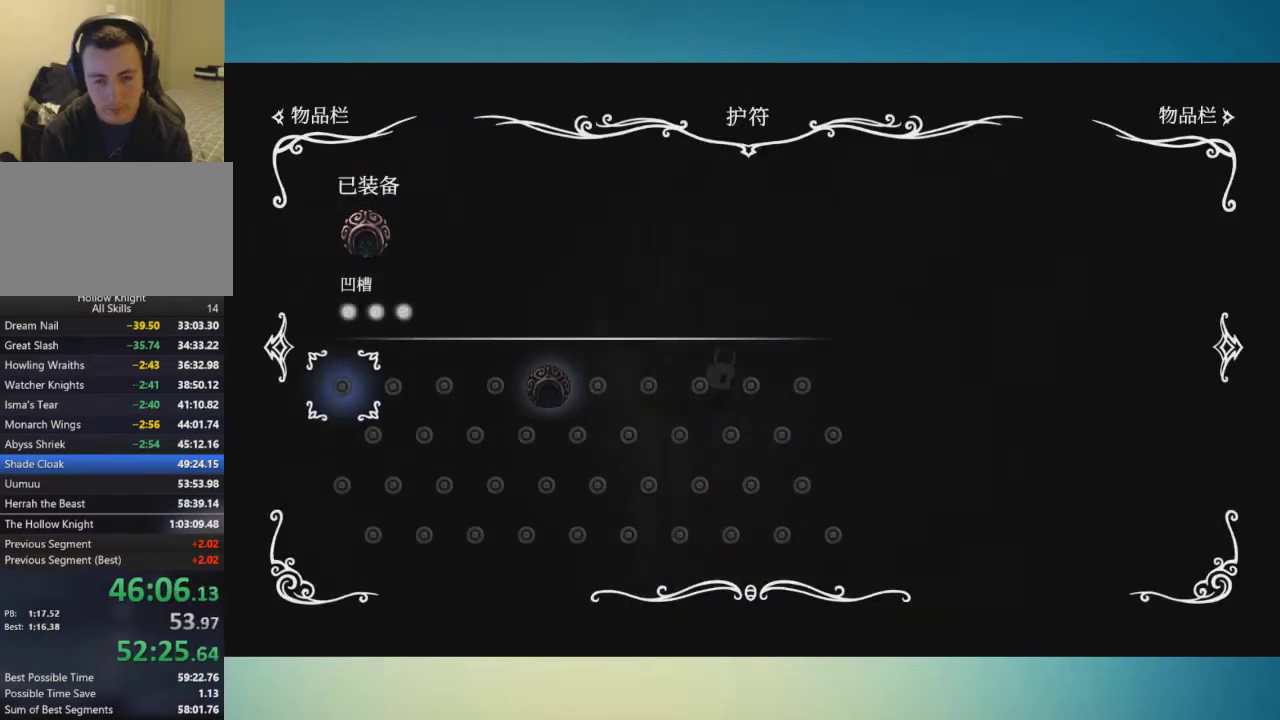
{"buttons": [], "left_stick": "center", "right_stick": "center", "events": []}